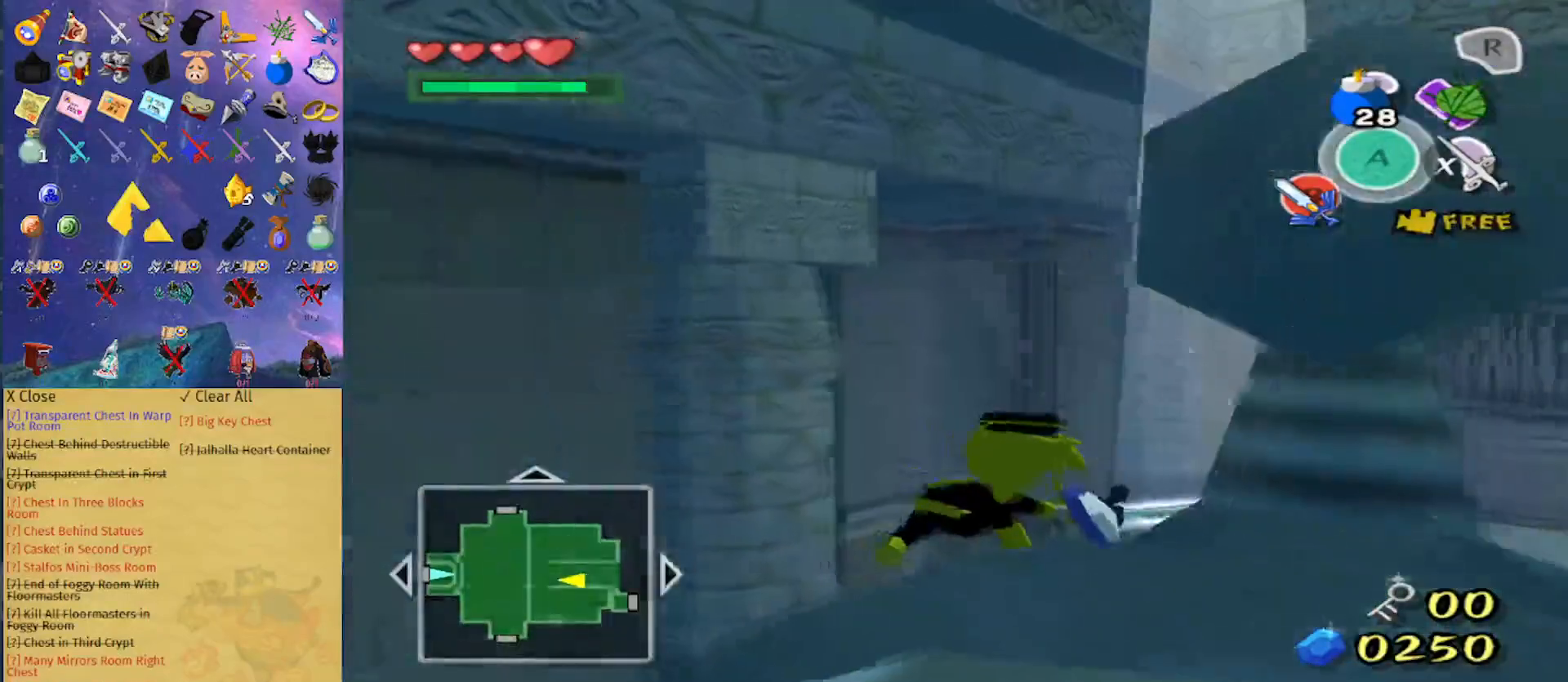
Gameplay with a controller (Nintendo layout); each line is a JSON object with the inputs held at the frame after it. "events" lists button and stick changes between this image and that frame as [ms after this image, input, new state], when the widget could be followed in between. Not read: L3 R3.
{"buttons": ["Z"], "left_stick": "left", "right_stick": "center", "events": [[133, "A", "down"], [200, "A", "up"], [267, "A", "down"], [333, "A", "up"], [367, "left_stick", "left"], [467, "Z", "down"]]}
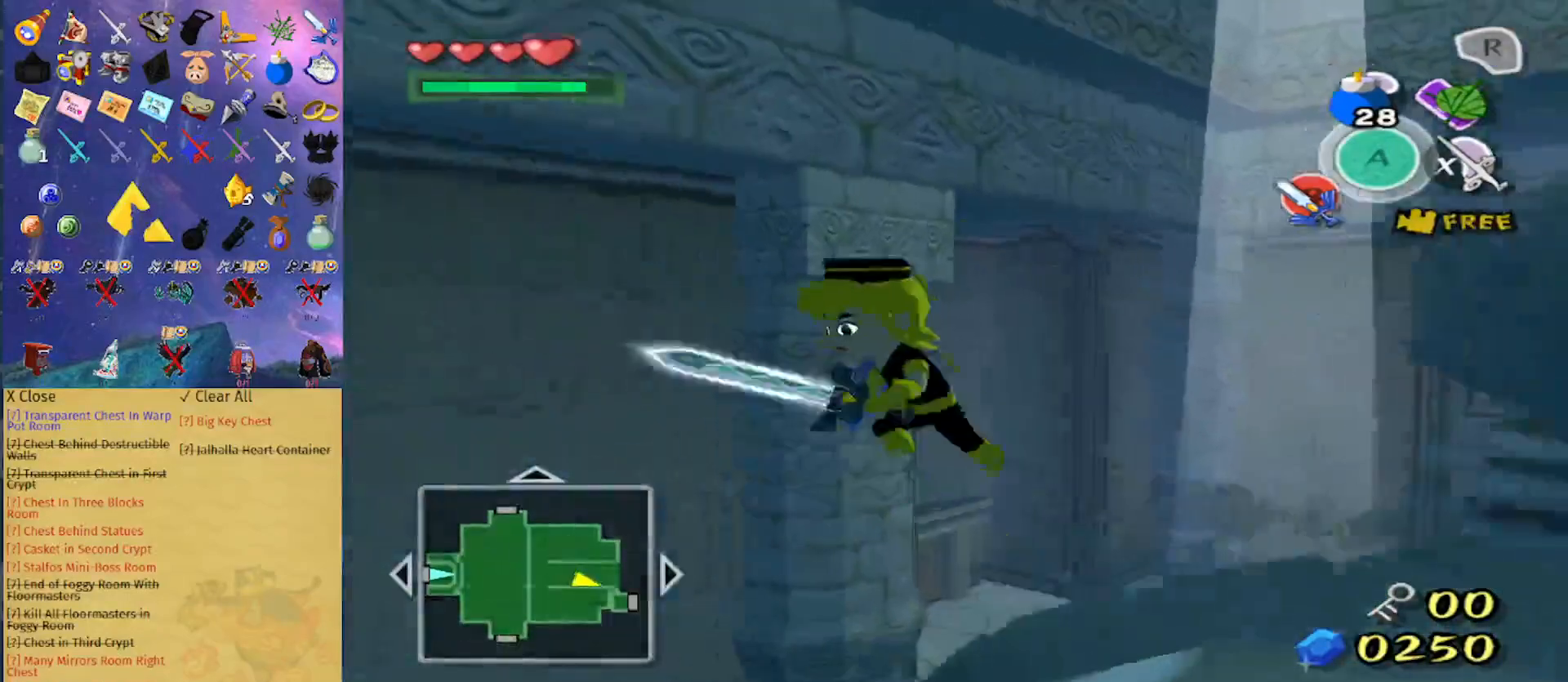
{"buttons": [], "left_stick": "up", "right_stick": "center", "events": [[167, "Z", "up"], [167, "left_stick", "up-left"], [200, "right_stick", "right"], [267, "left_stick", "up"], [400, "right_stick", "center"]]}
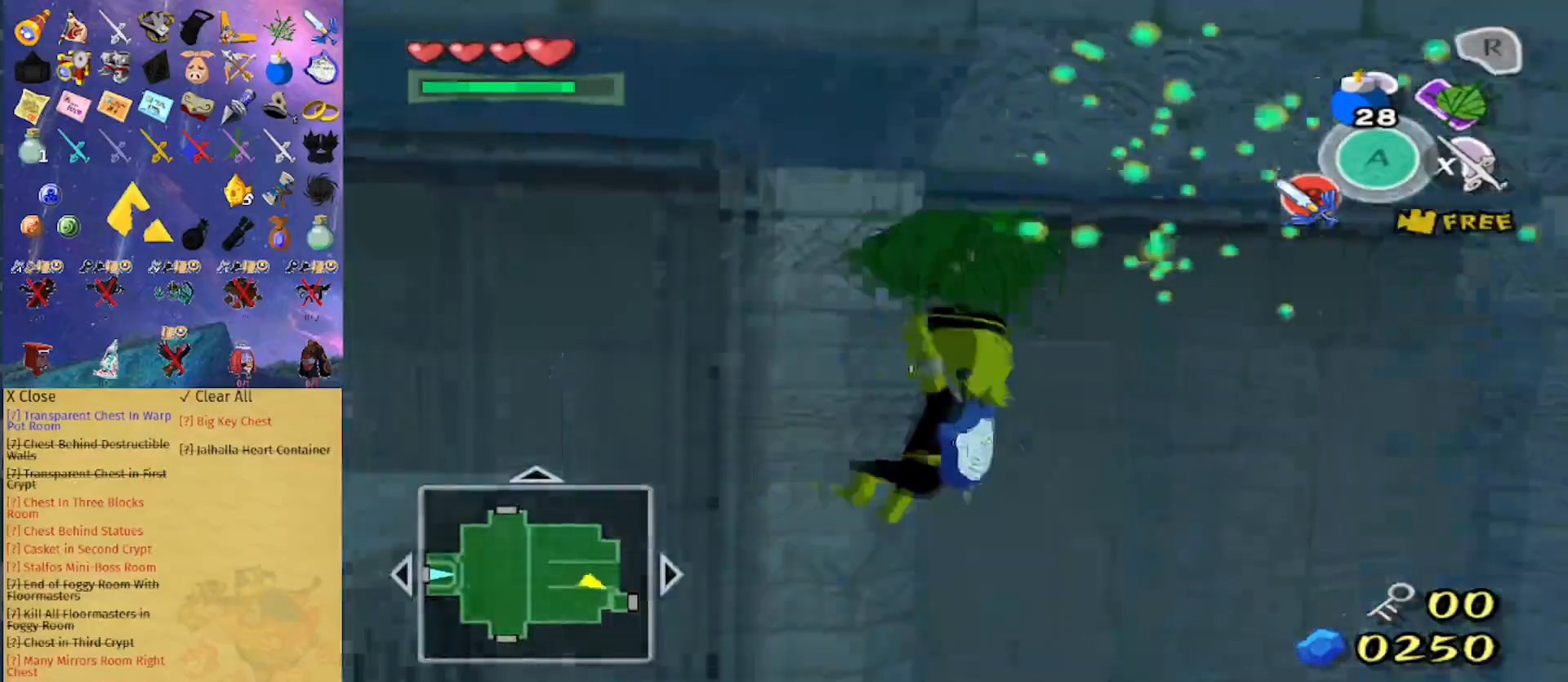
{"buttons": [], "left_stick": "up-left", "right_stick": "center", "events": [[100, "left_stick", "up-left"], [233, "right_stick", "right"], [433, "right_stick", "center"]]}
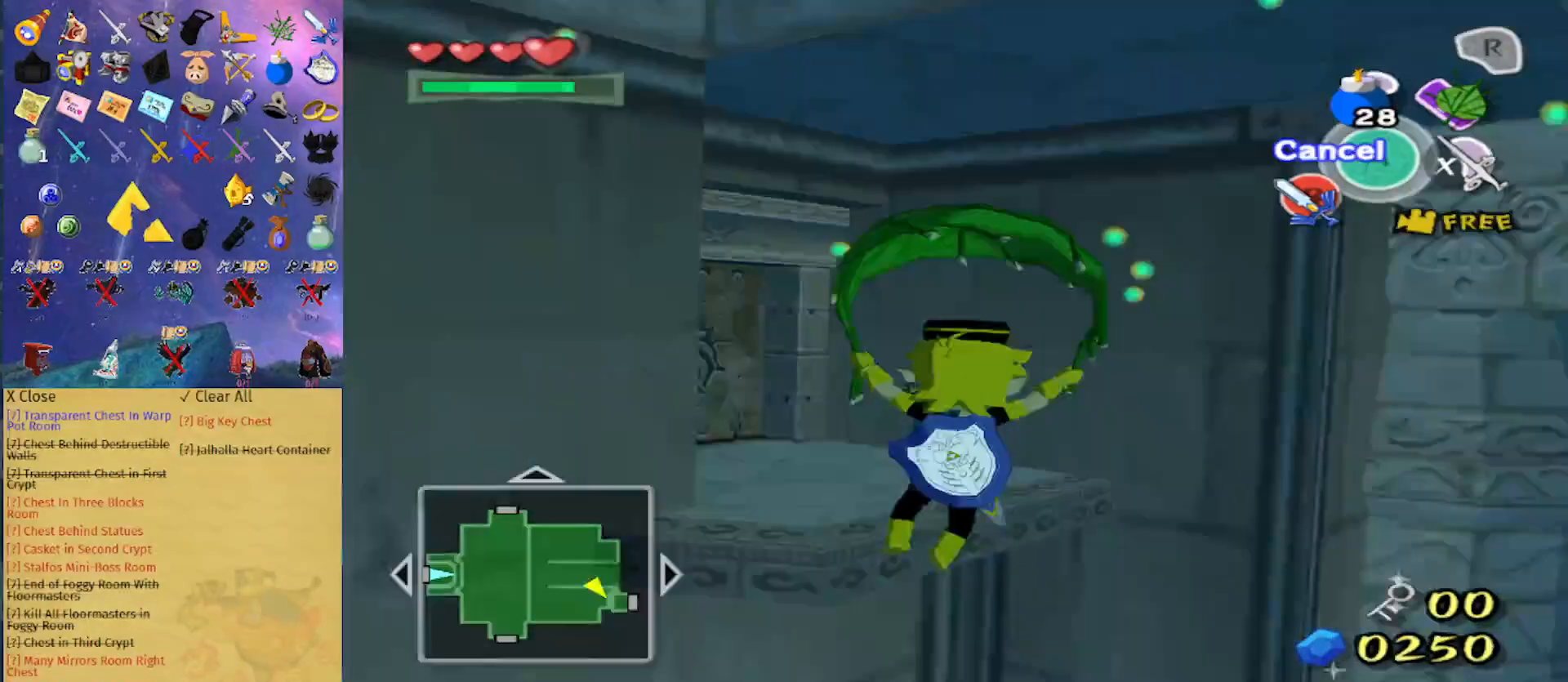
{"buttons": [], "left_stick": "up", "right_stick": "center", "events": [[267, "left_stick", "up"]]}
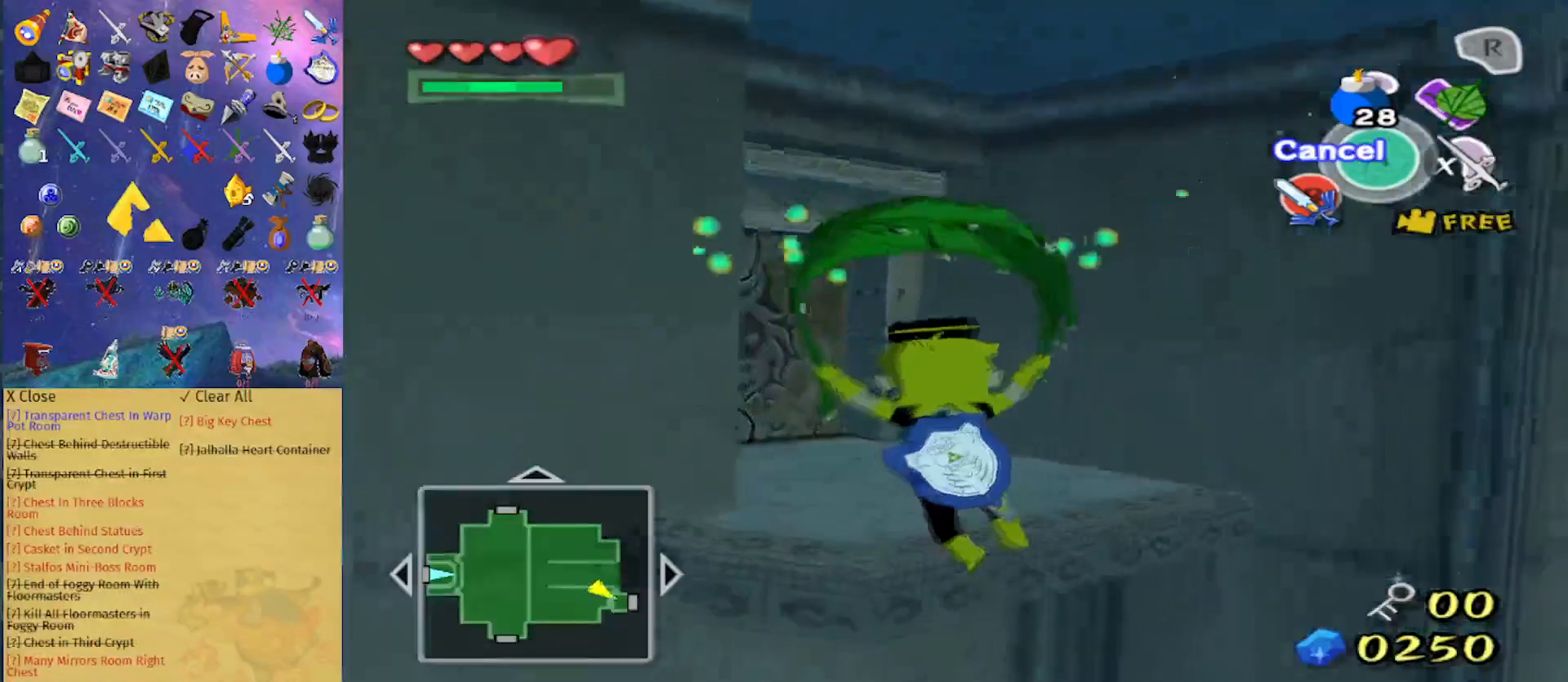
{"buttons": [], "left_stick": "up", "right_stick": "center", "events": []}
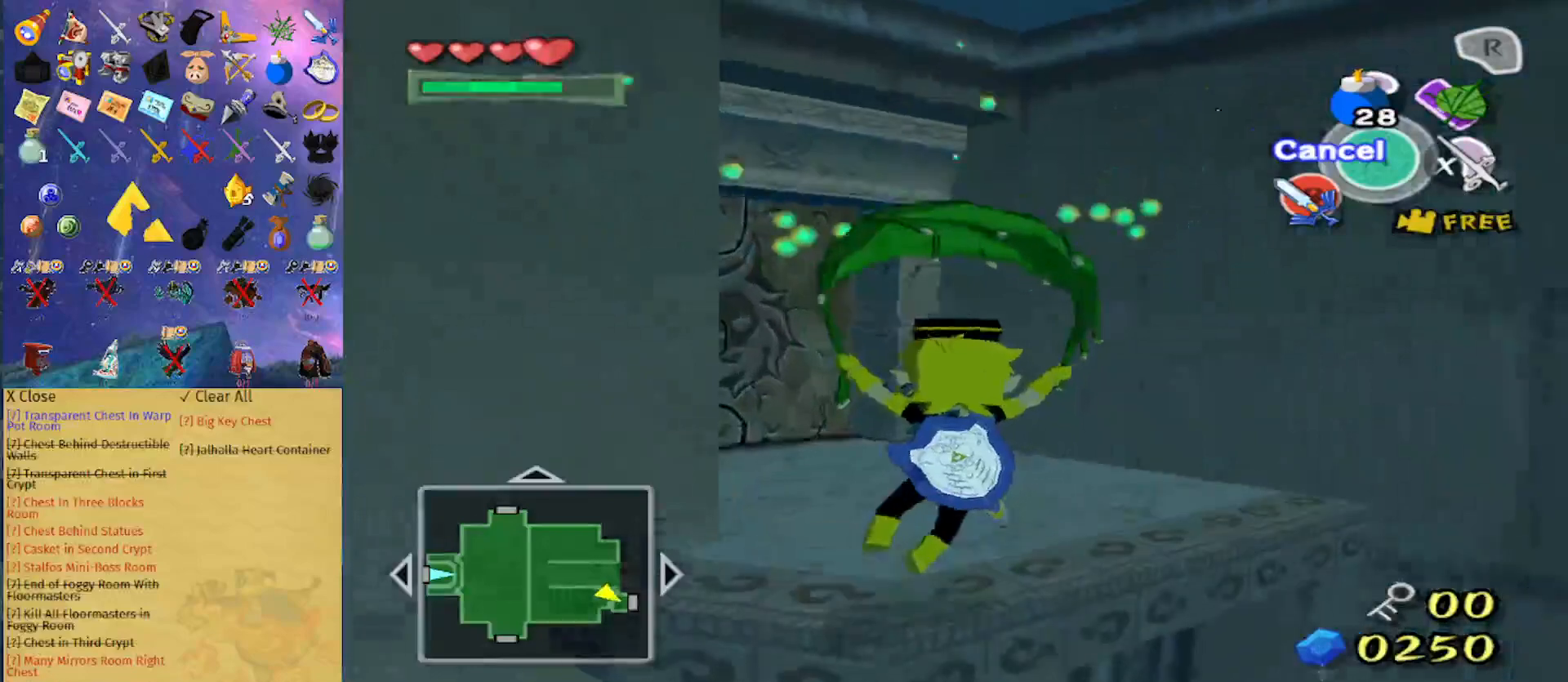
{"buttons": ["A"], "left_stick": "up", "right_stick": "center", "events": [[67, "A", "down"], [200, "A", "up"], [467, "A", "down"]]}
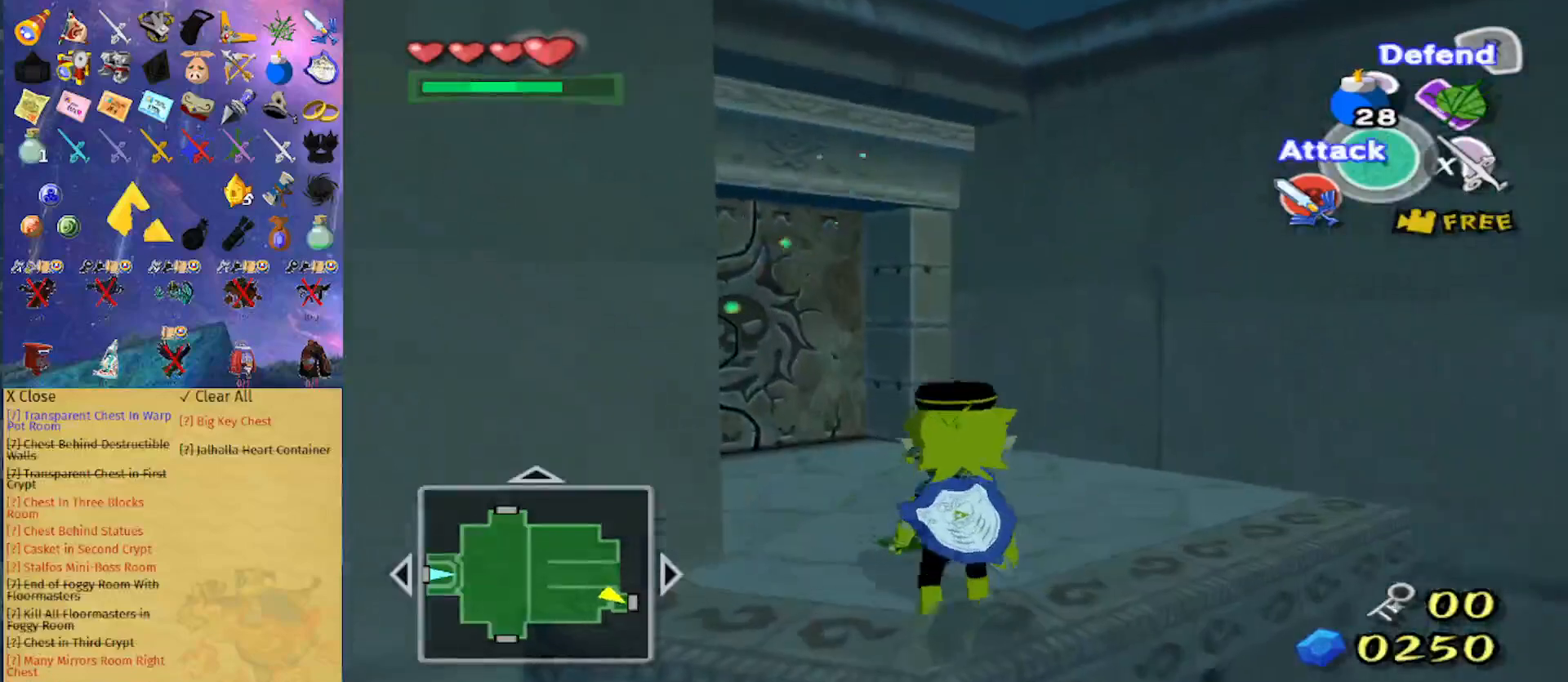
{"buttons": [], "left_stick": "up-left", "right_stick": "center", "events": [[167, "A", "up"], [333, "left_stick", "up-left"]]}
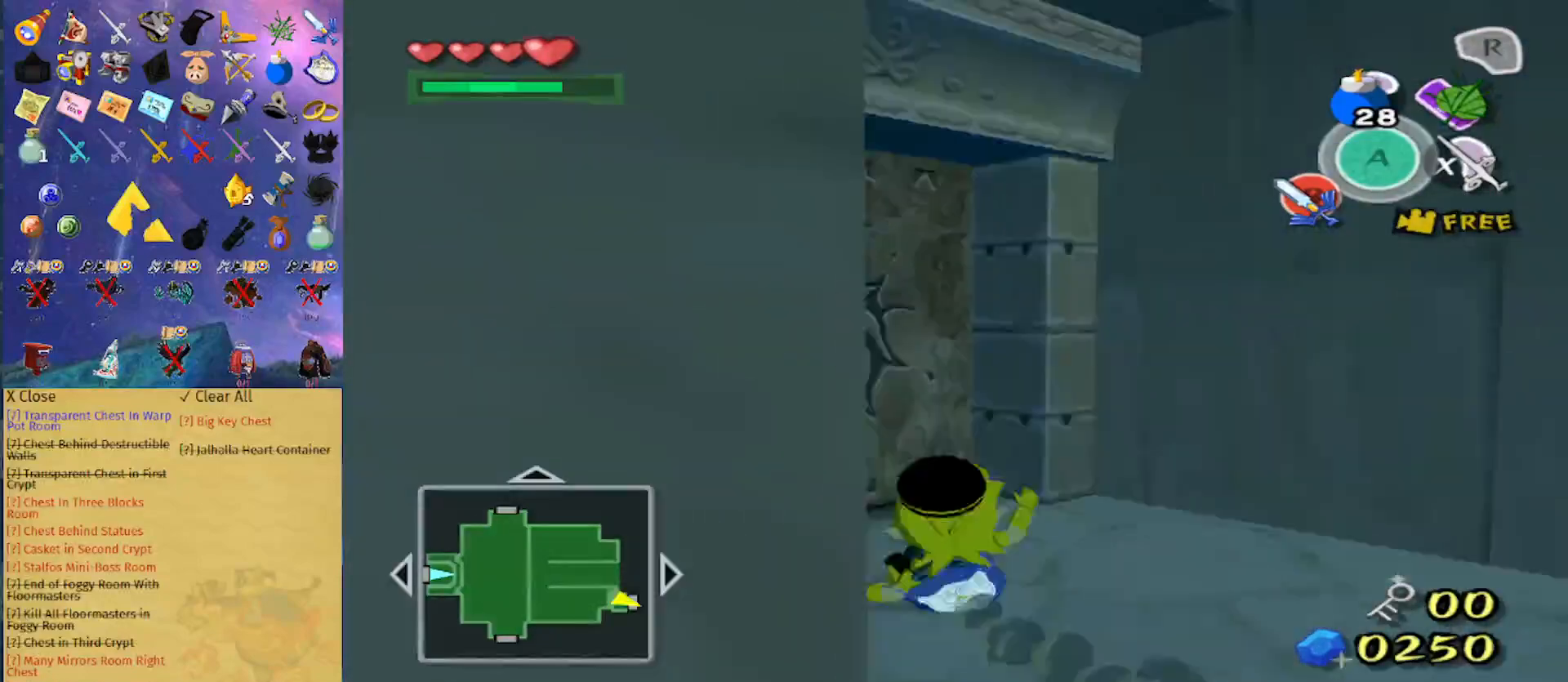
{"buttons": [], "left_stick": "center", "right_stick": "center", "events": [[133, "left_stick", "center"], [167, "A", "down"], [300, "A", "up"]]}
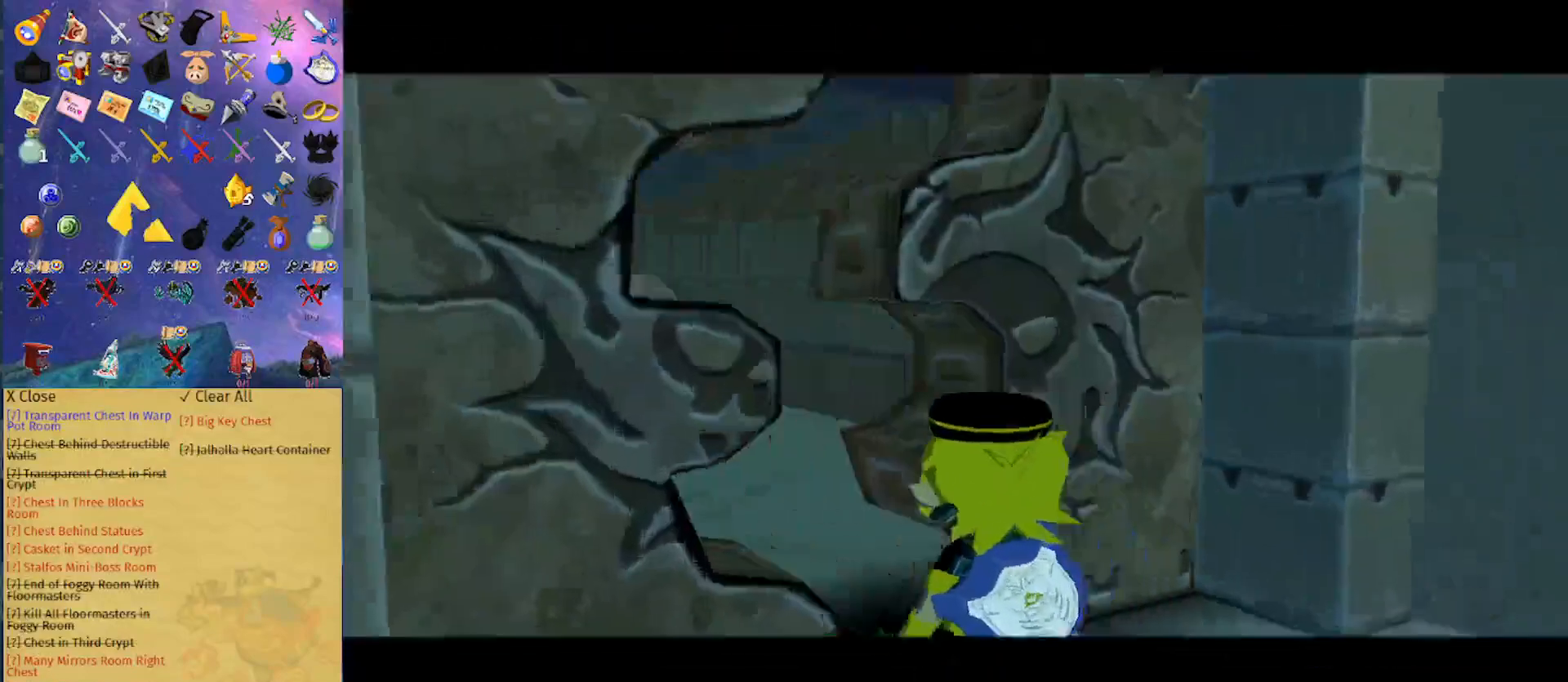
{"buttons": [], "left_stick": "center", "right_stick": "center", "events": []}
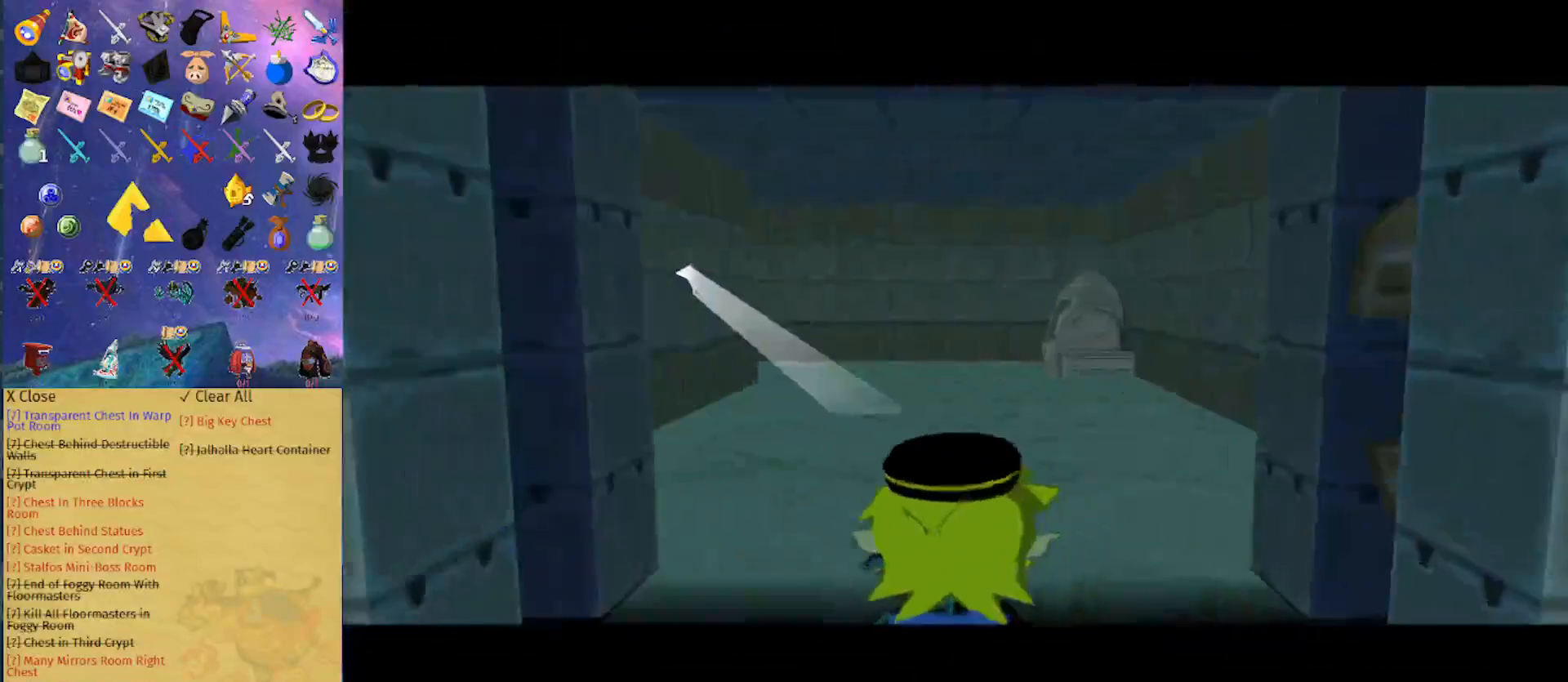
{"buttons": [], "left_stick": "up", "right_stick": "center", "events": [[433, "left_stick", "up"]]}
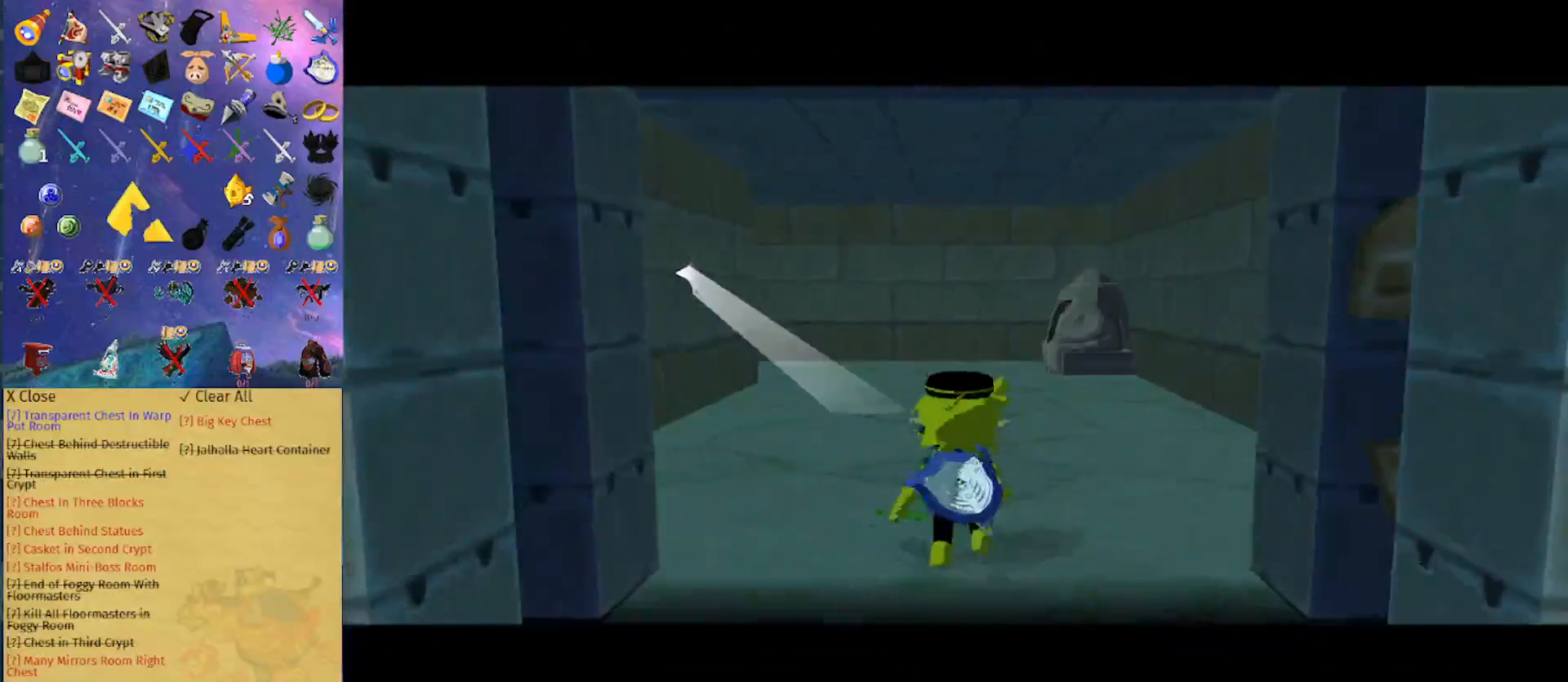
{"buttons": [], "left_stick": "up", "right_stick": "center", "events": []}
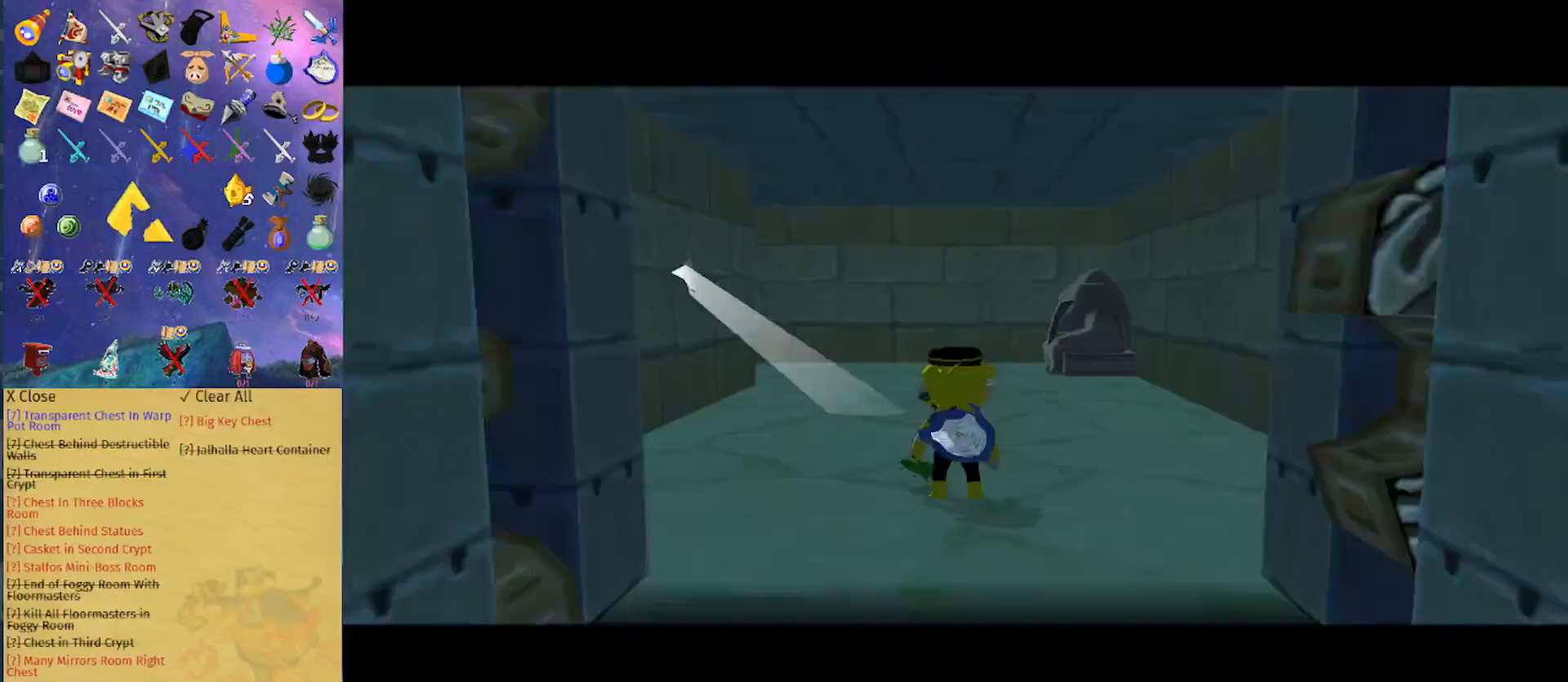
{"buttons": [], "left_stick": "up", "right_stick": "center", "events": []}
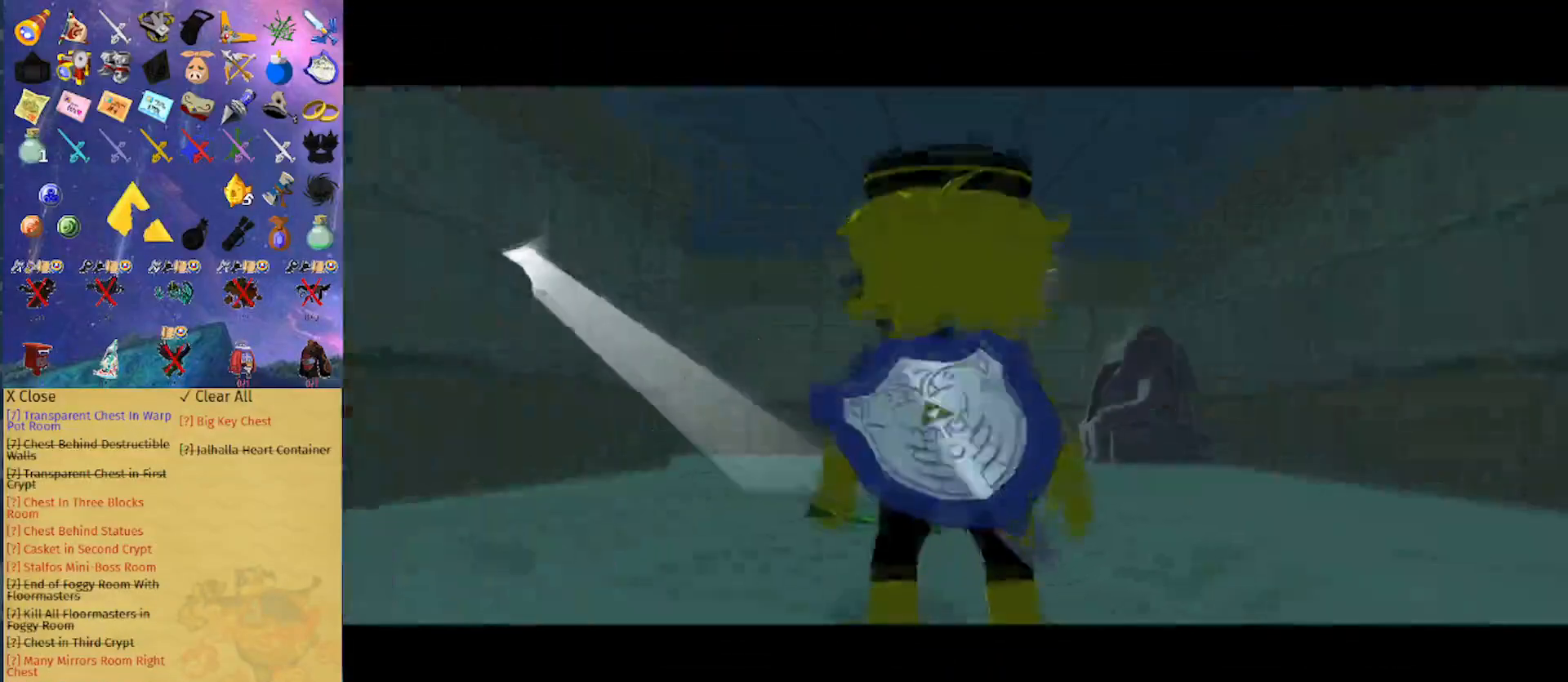
{"buttons": [], "left_stick": "up", "right_stick": "center", "events": [[33, "A", "down"], [200, "A", "up"]]}
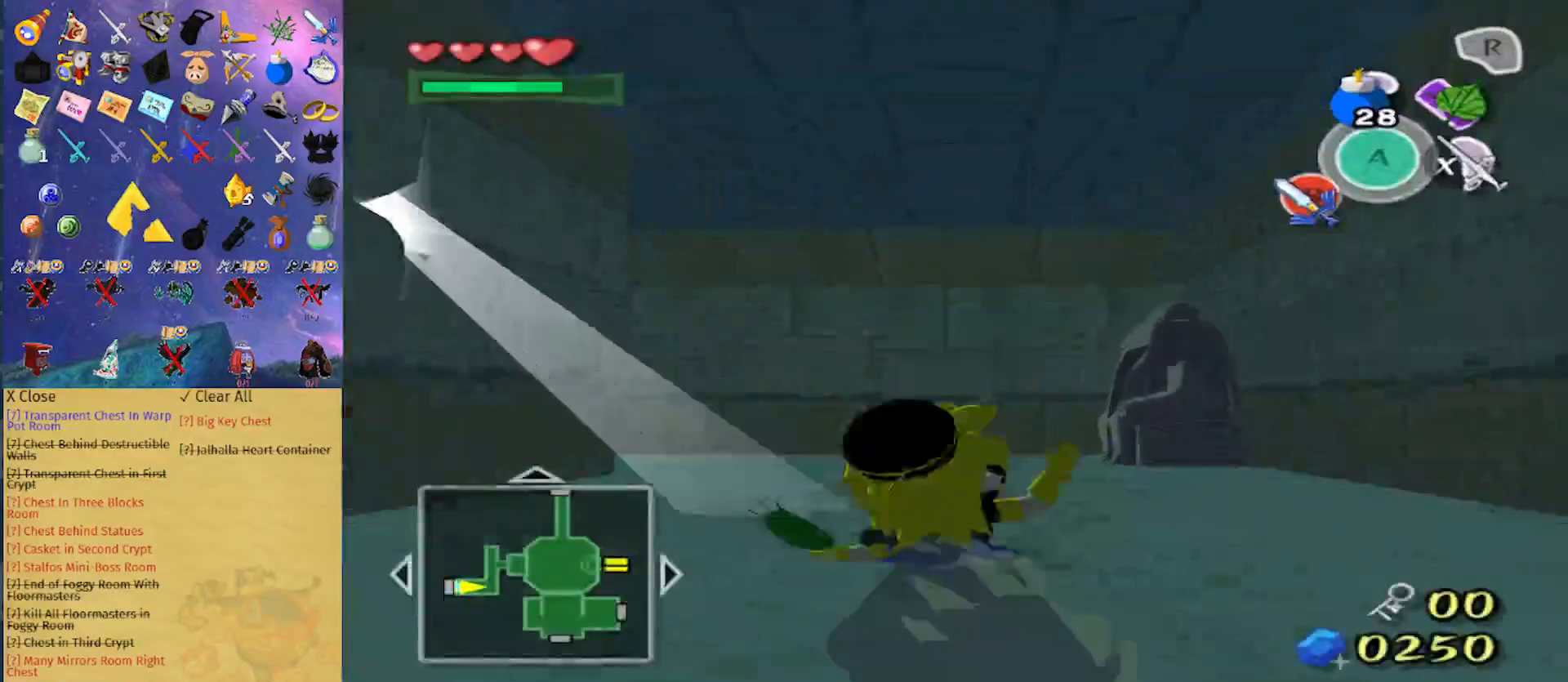
{"buttons": [], "left_stick": "up", "right_stick": "center", "events": [[33, "A", "down"], [200, "A", "up"]]}
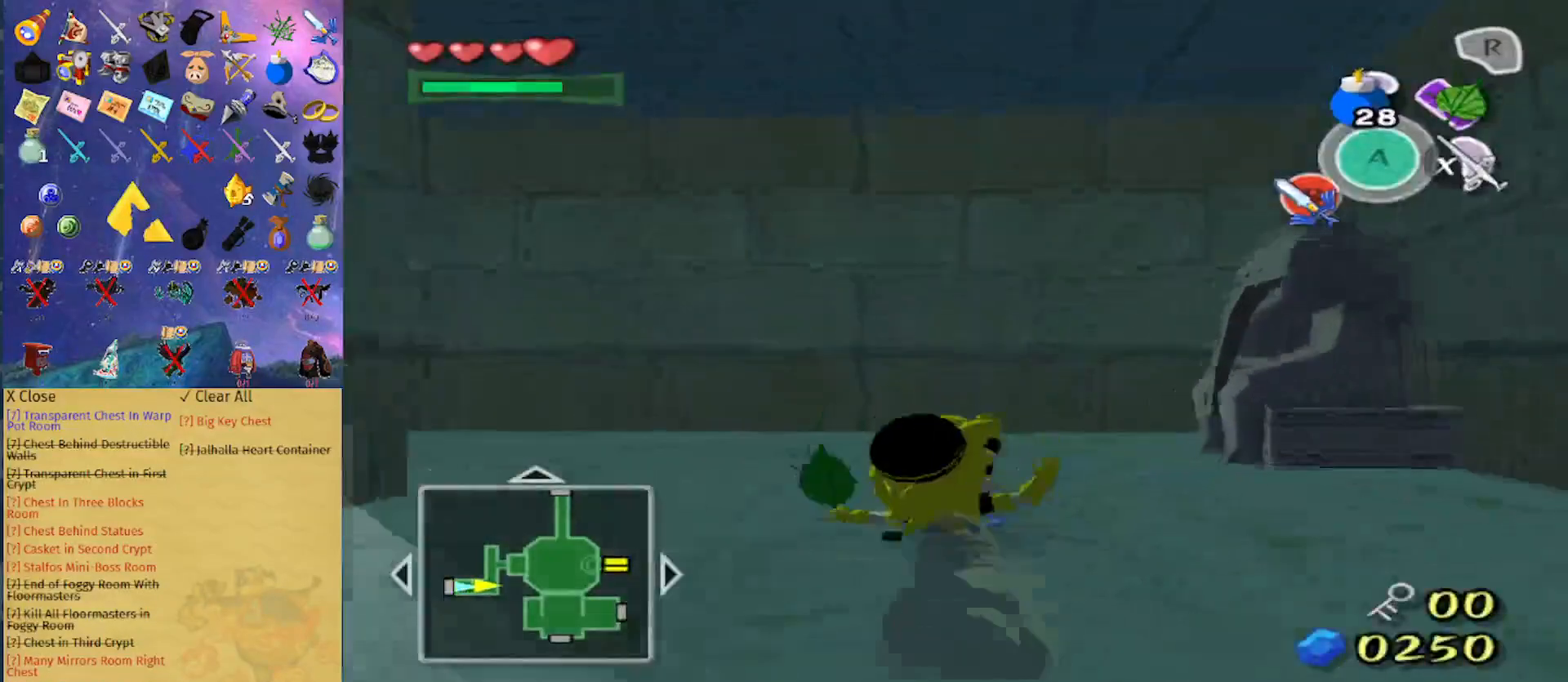
{"buttons": [], "left_stick": "up", "right_stick": "center", "events": [[100, "A", "down"], [267, "A", "up"]]}
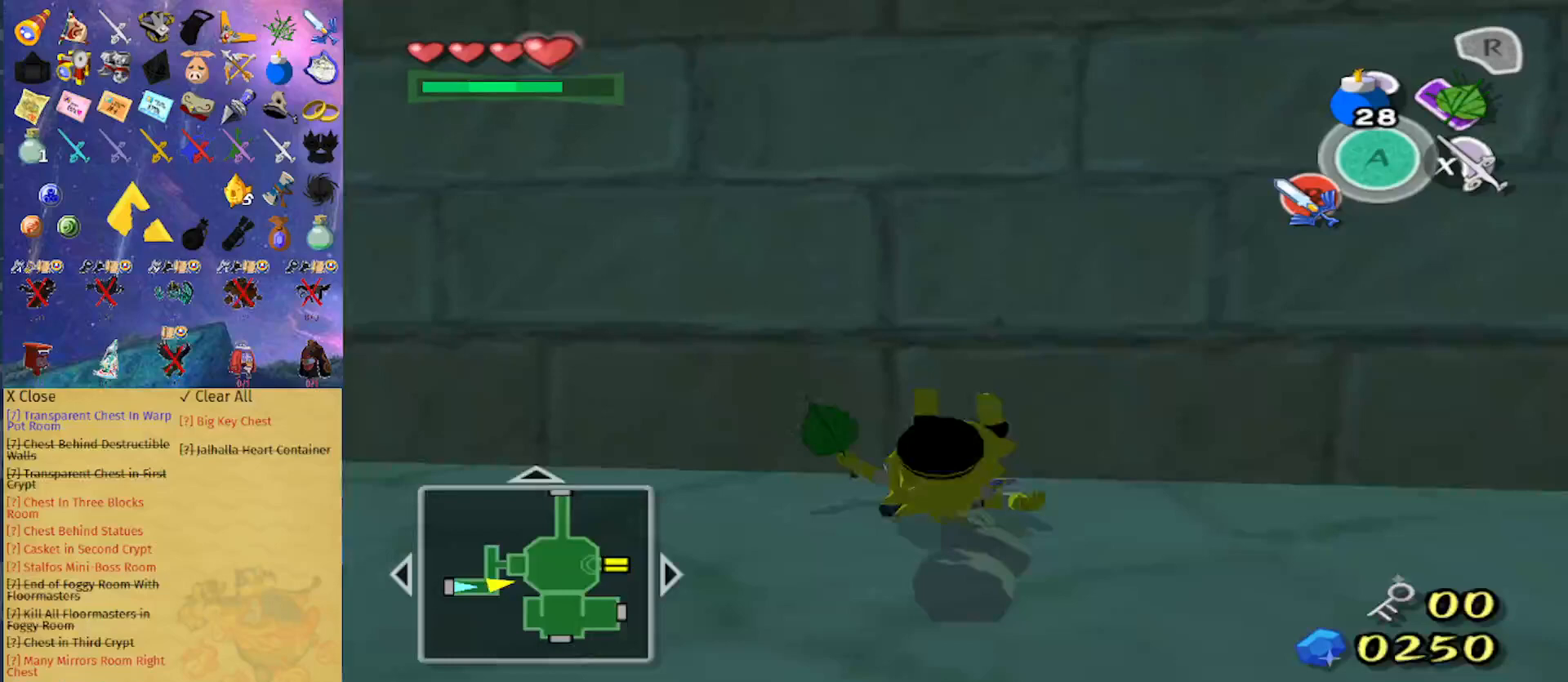
{"buttons": [], "left_stick": "center", "right_stick": "center", "events": [[200, "left_stick", "center"]]}
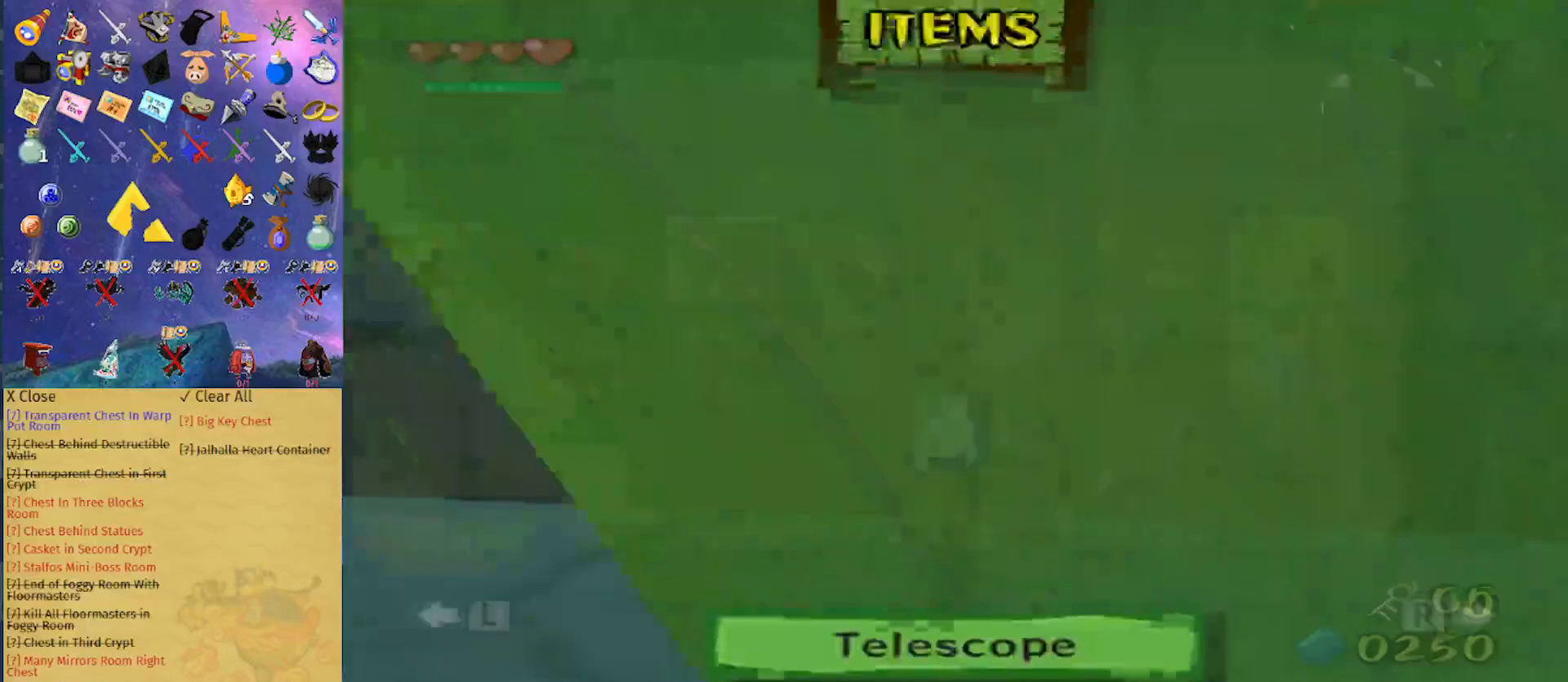
{"buttons": [], "left_stick": "center", "right_stick": "center", "events": []}
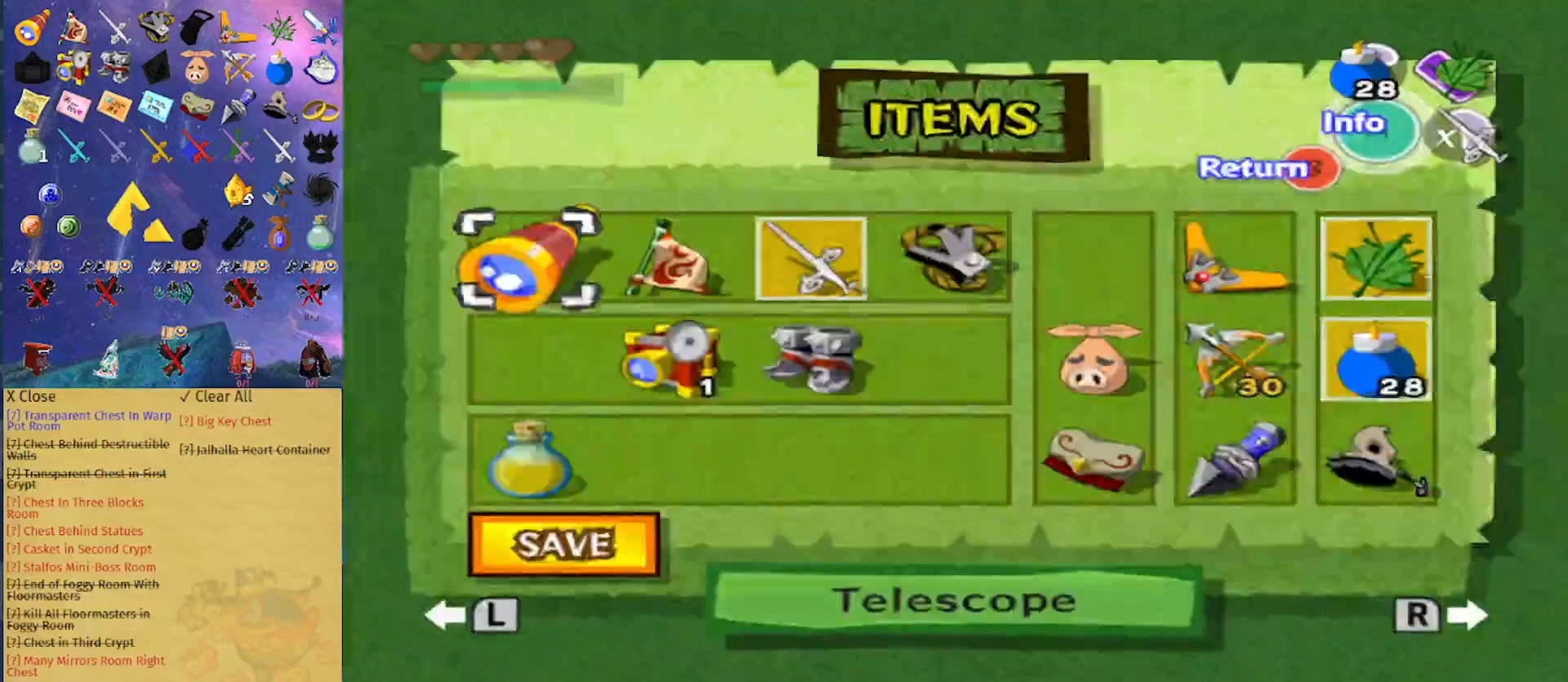
{"buttons": [], "left_stick": "left", "right_stick": "center", "events": [[67, "left_stick", "down"], [433, "left_stick", "left"]]}
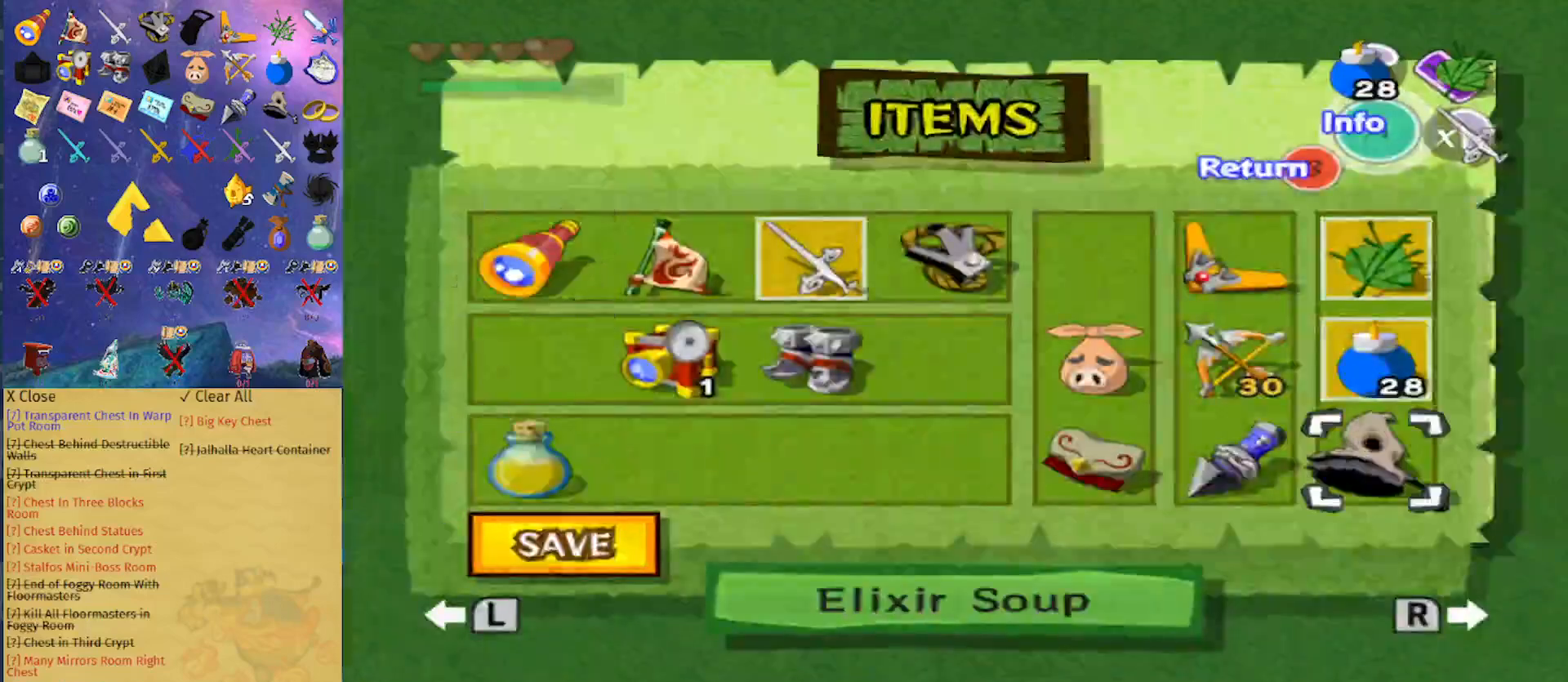
{"buttons": [], "left_stick": "center", "right_stick": "center", "events": [[167, "X", "down"], [200, "left_stick", "center"], [233, "X", "up"], [333, "B", "down"], [500, "B", "up"]]}
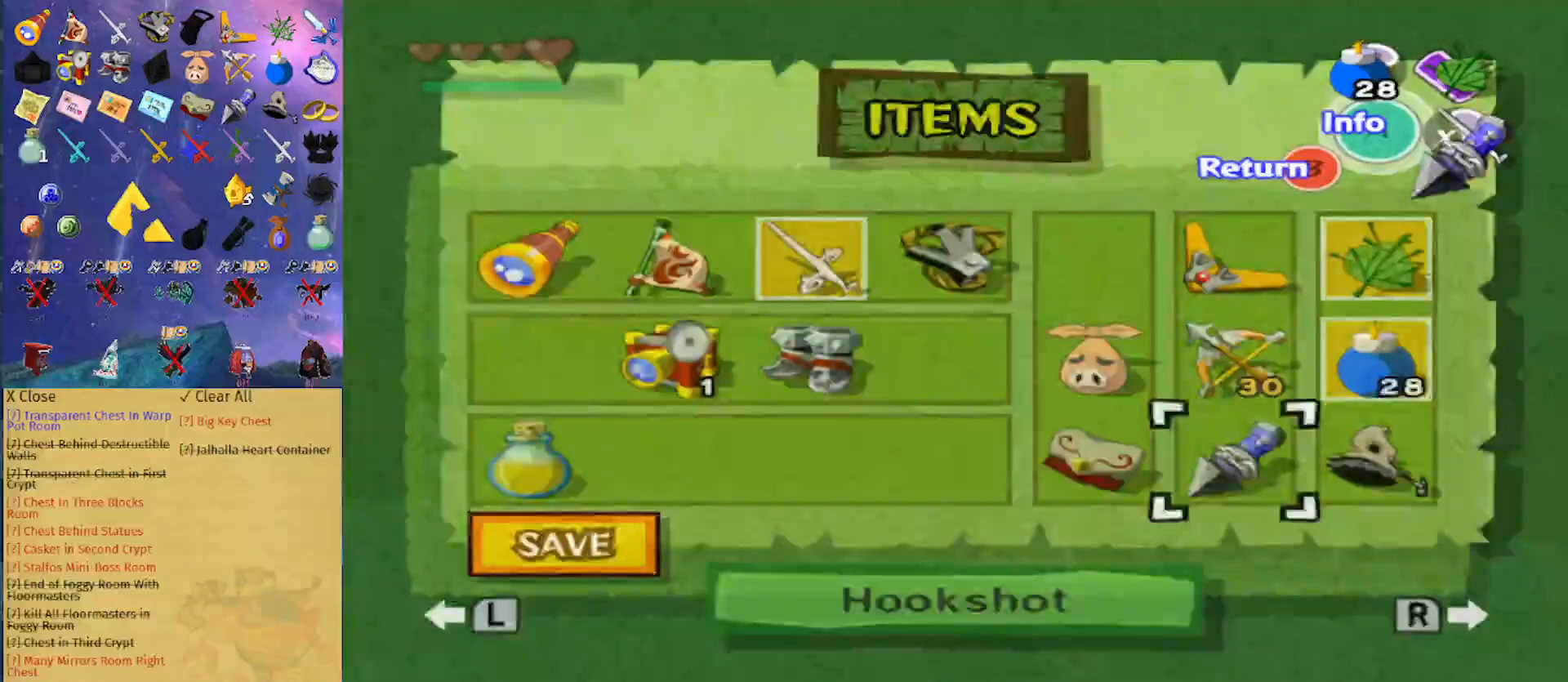
{"buttons": ["X"], "left_stick": "center", "right_stick": "center", "events": [[400, "X", "down"]]}
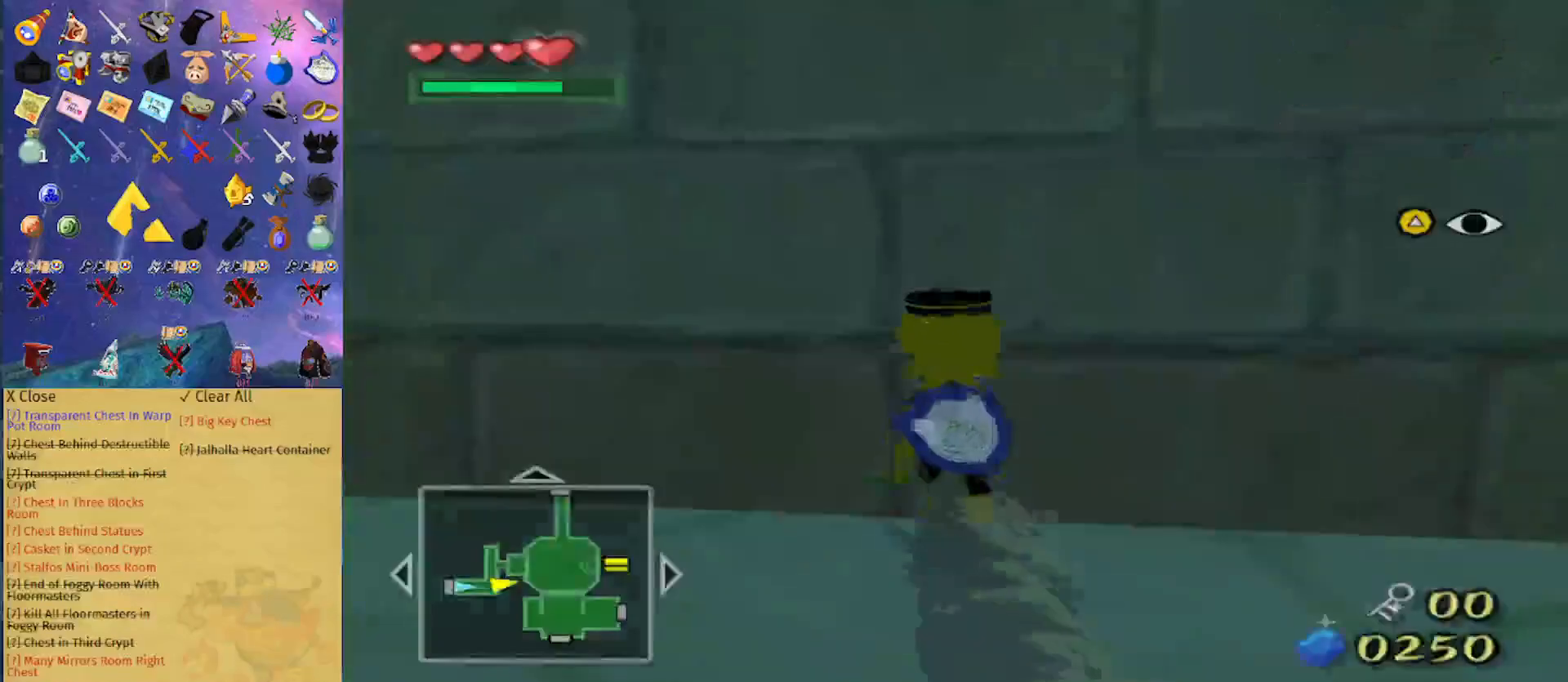
{"buttons": ["X"], "left_stick": "right", "right_stick": "center", "events": [[400, "left_stick", "right"]]}
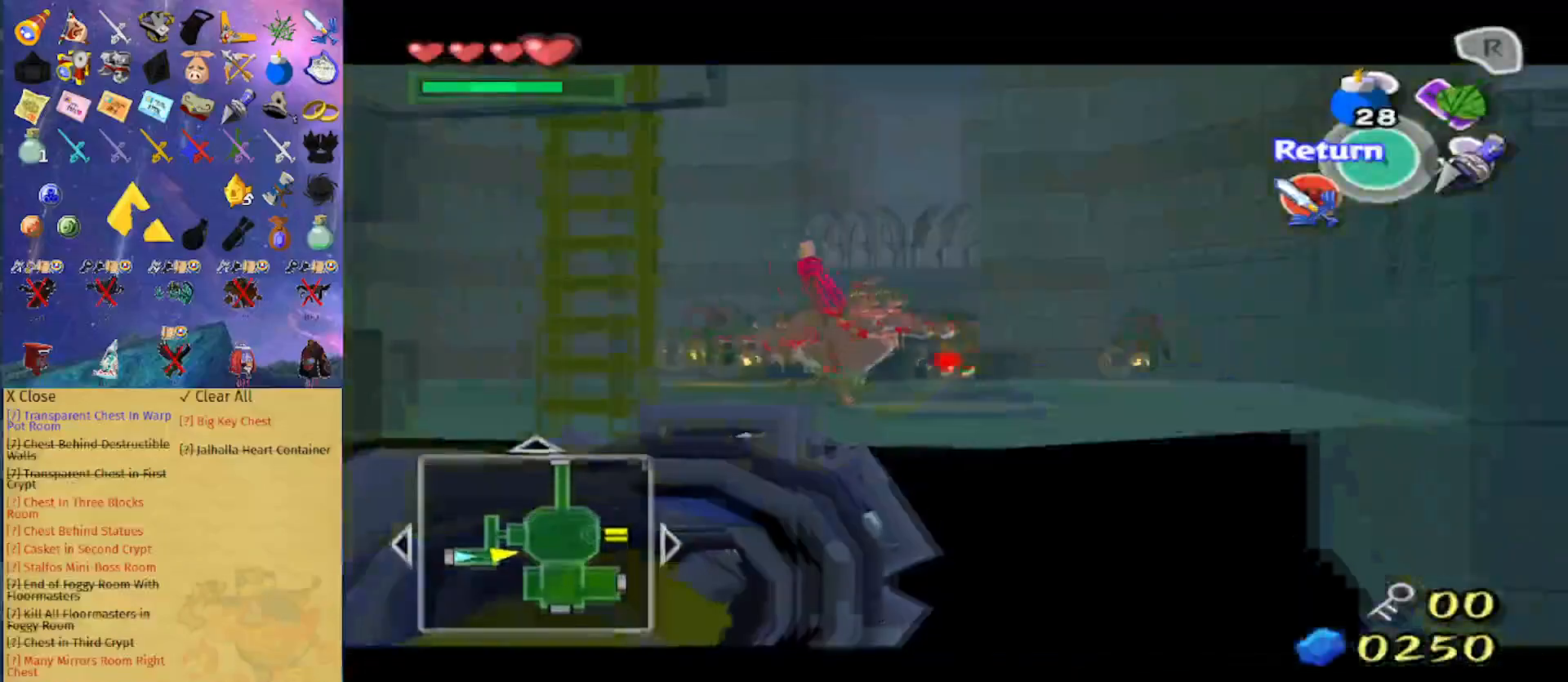
{"buttons": ["X"], "left_stick": "left", "right_stick": "center", "events": [[67, "left_stick", "center"], [367, "left_stick", "left"]]}
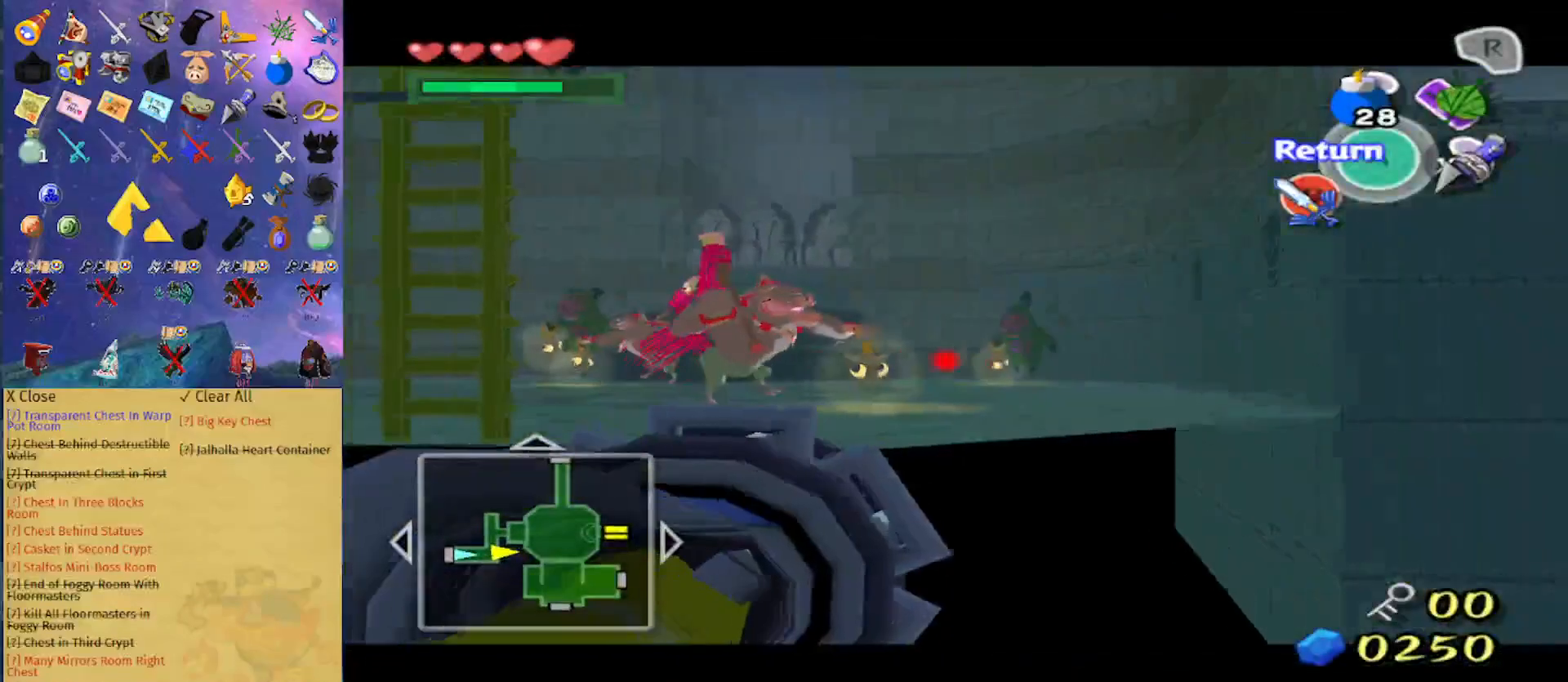
{"buttons": [], "left_stick": "center", "right_stick": "center", "events": [[67, "left_stick", "center"], [400, "X", "up"]]}
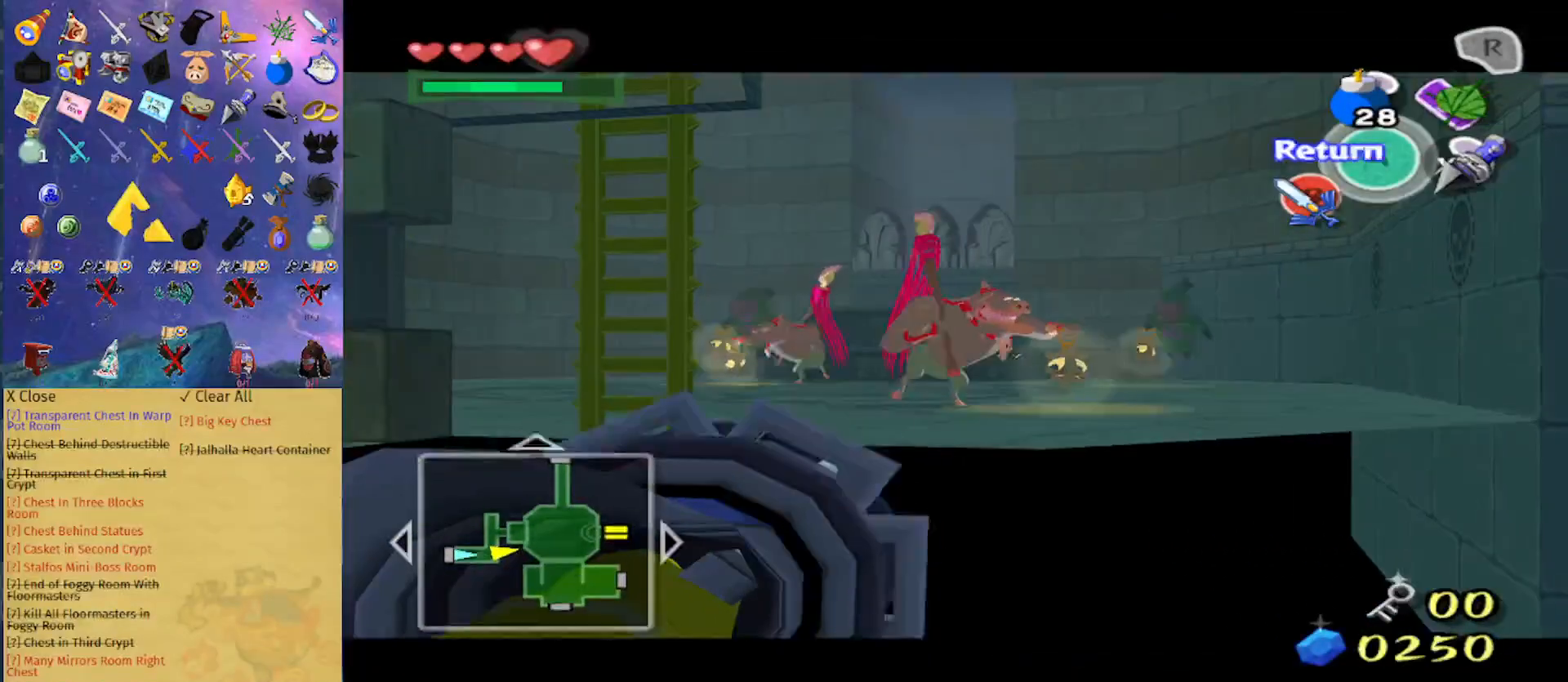
{"buttons": [], "left_stick": "center", "right_stick": "center", "events": []}
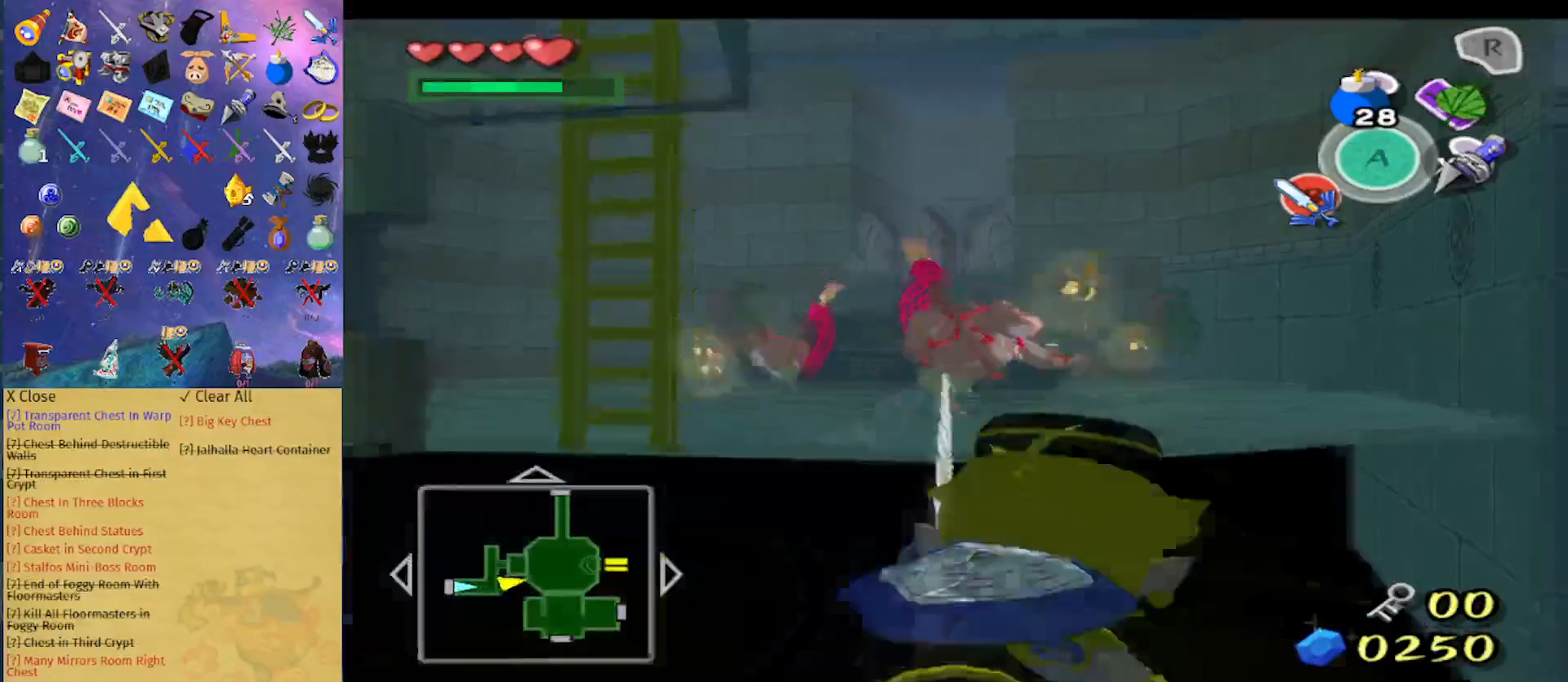
{"buttons": ["L1"], "left_stick": "center", "right_stick": "center", "events": [[467, "L1", "down"]]}
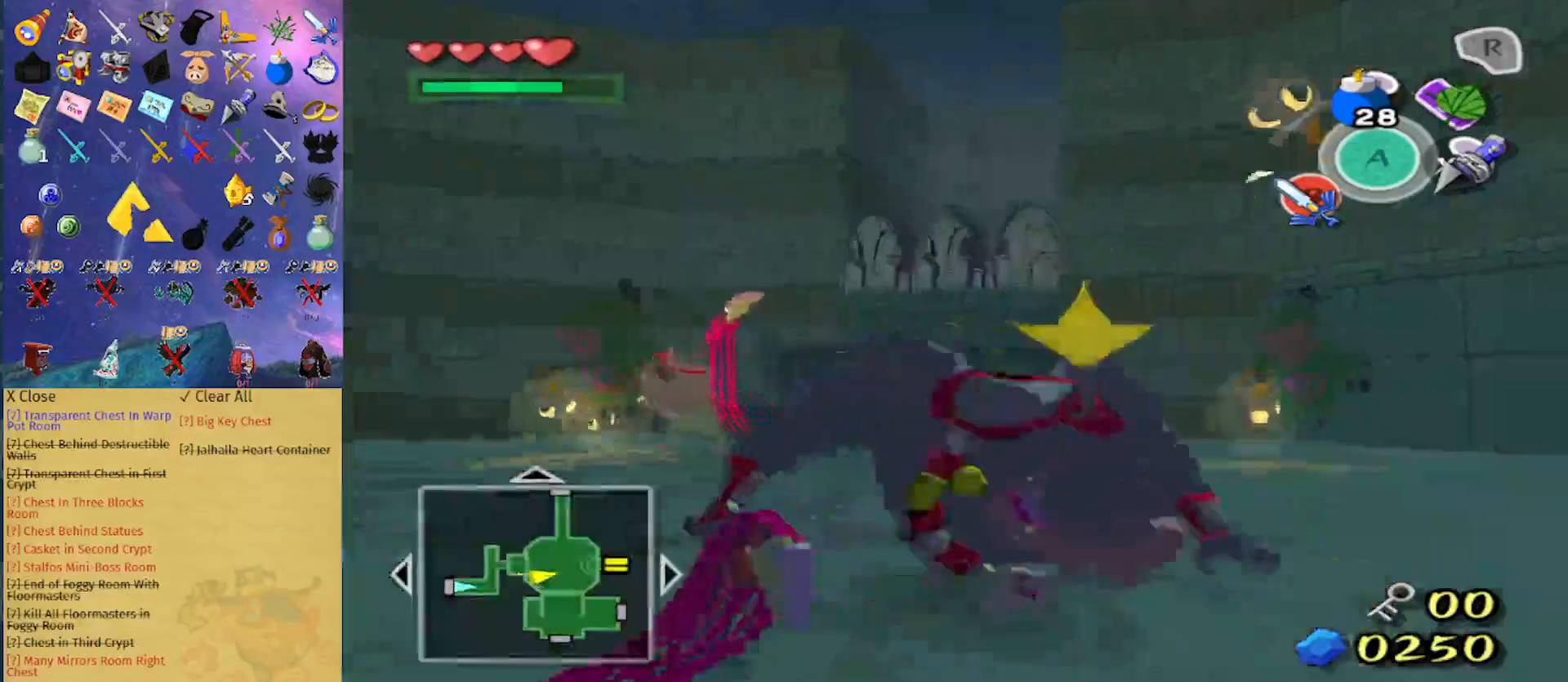
{"buttons": ["L1"], "left_stick": "center", "right_stick": "center", "events": [[133, "B", "down"], [200, "B", "up"]]}
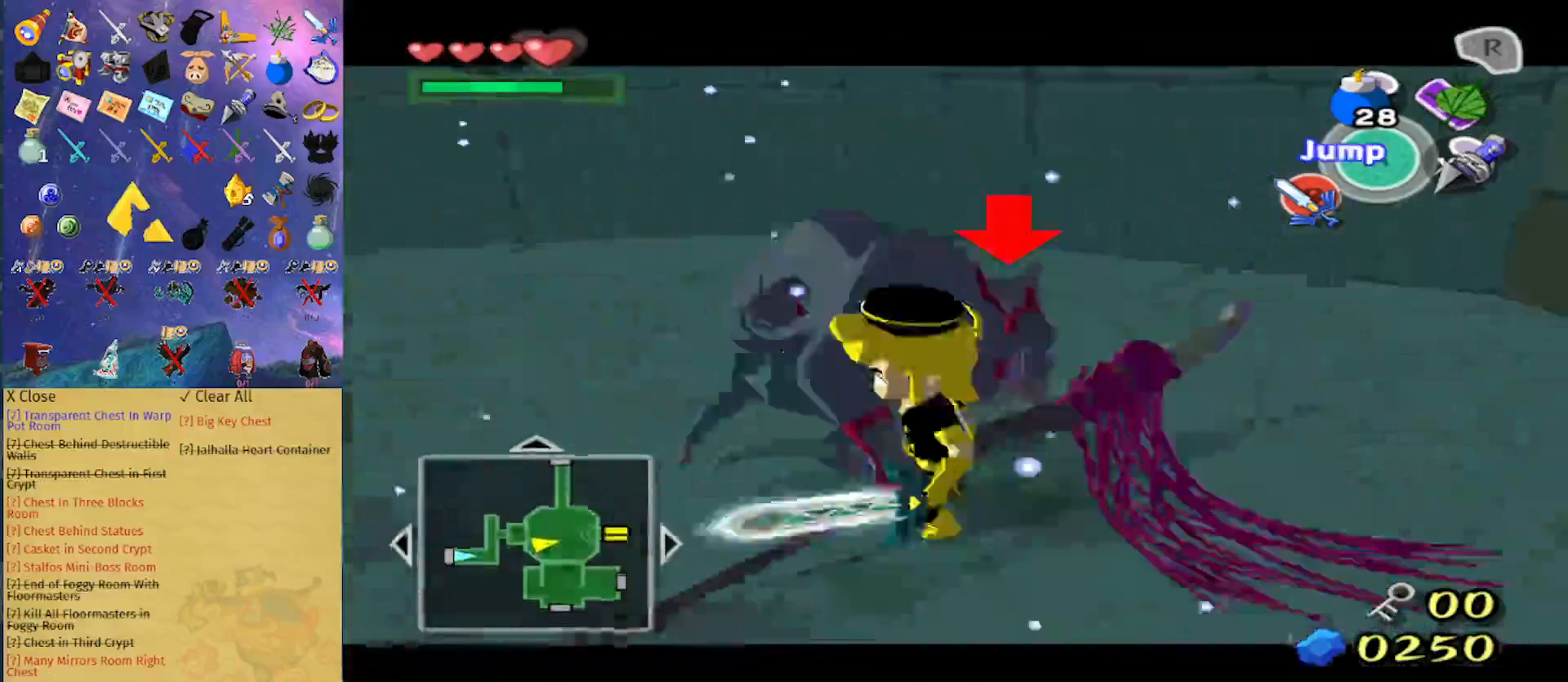
{"buttons": ["L1"], "left_stick": "up-left", "right_stick": "center", "events": [[200, "B", "down"], [267, "B", "up"], [367, "left_stick", "up"], [433, "left_stick", "up-left"]]}
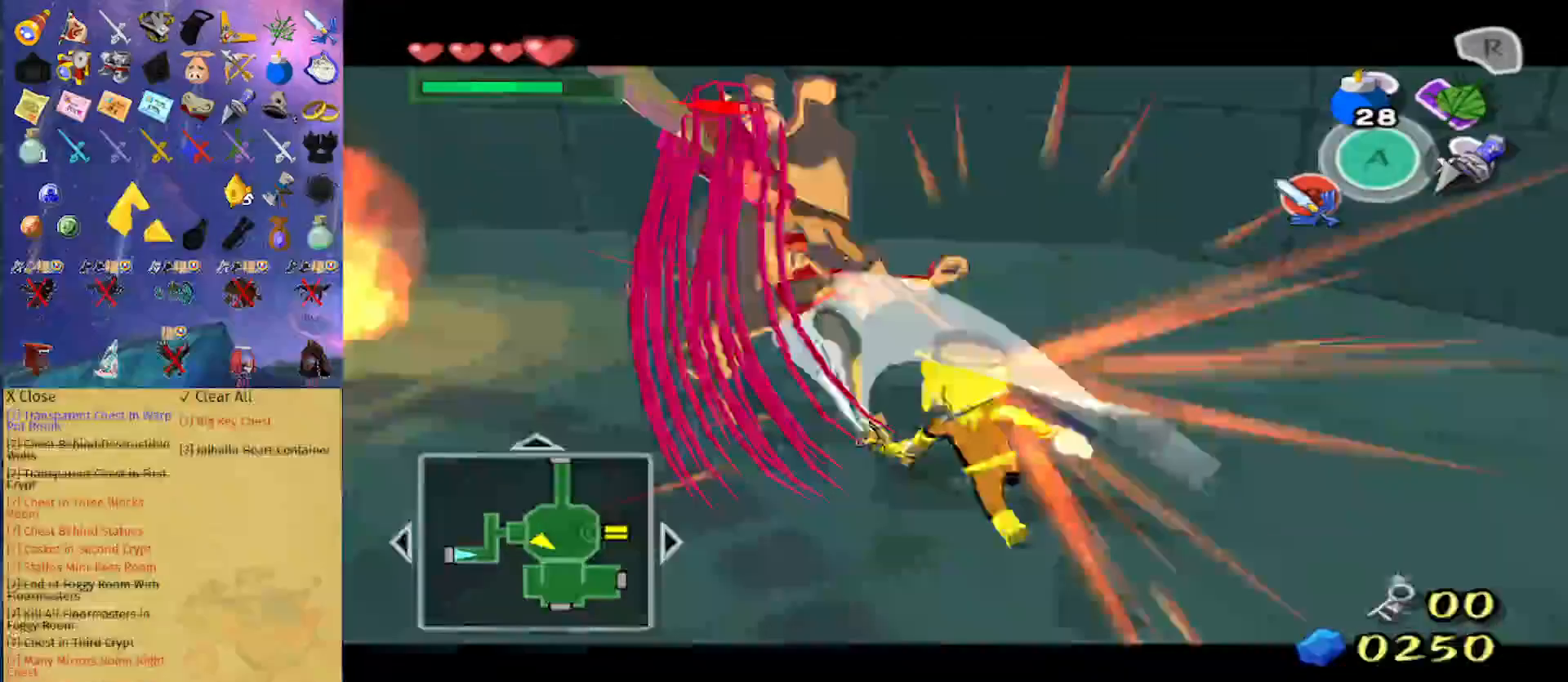
{"buttons": ["L1"], "left_stick": "up-left", "right_stick": "center", "events": [[200, "B", "down"], [367, "B", "up"]]}
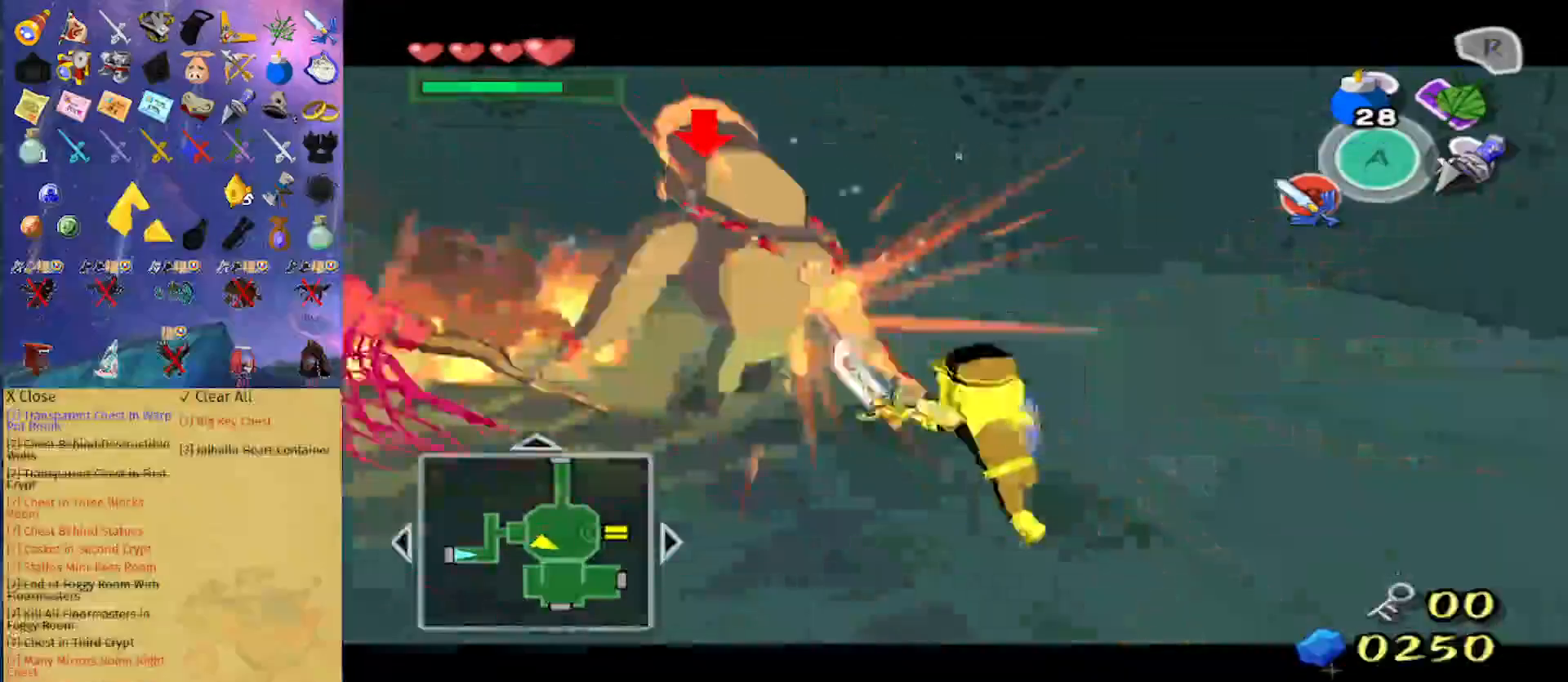
{"buttons": ["L1"], "left_stick": "down", "right_stick": "center", "events": [[233, "B", "down"], [333, "B", "up"], [500, "left_stick", "down"]]}